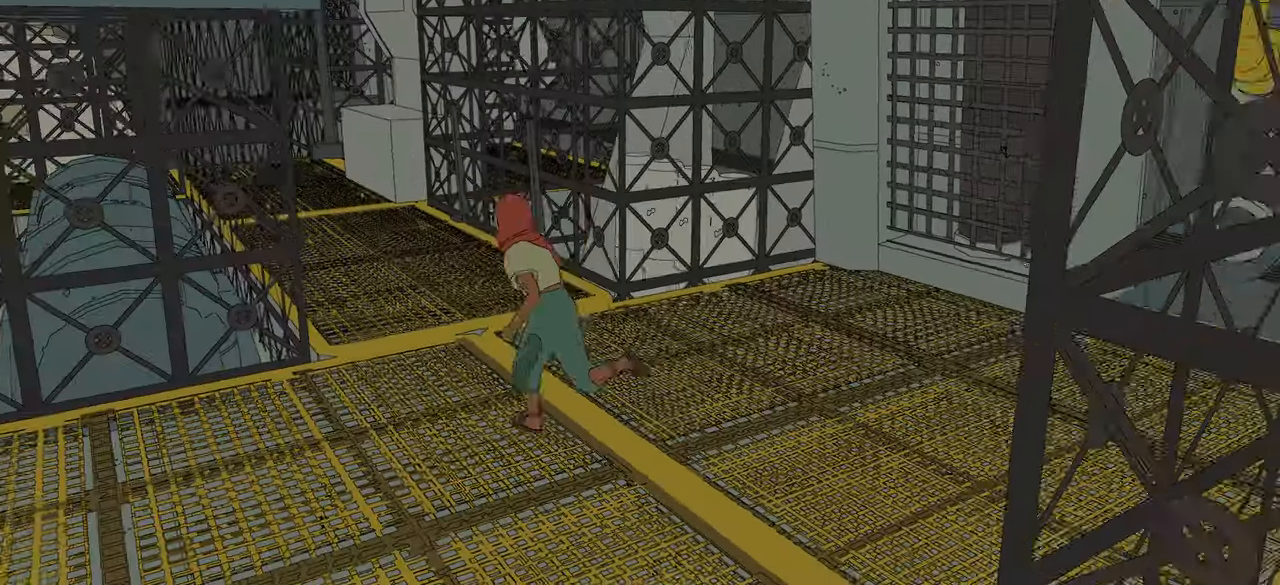
Gameplay with a controller (Xbox layout); each line is a JSON object with the inputs held at the frame after it. "events" lists button and stick changes between this image and that frame as [ms after this image, input, new state], when the widget could be followed in between.
{"buttons": [], "left_stick": "up", "right_stick": "left", "events": [[167, "right_stick", "center"], [267, "left_stick", "up"], [450, "right_stick", "left"]]}
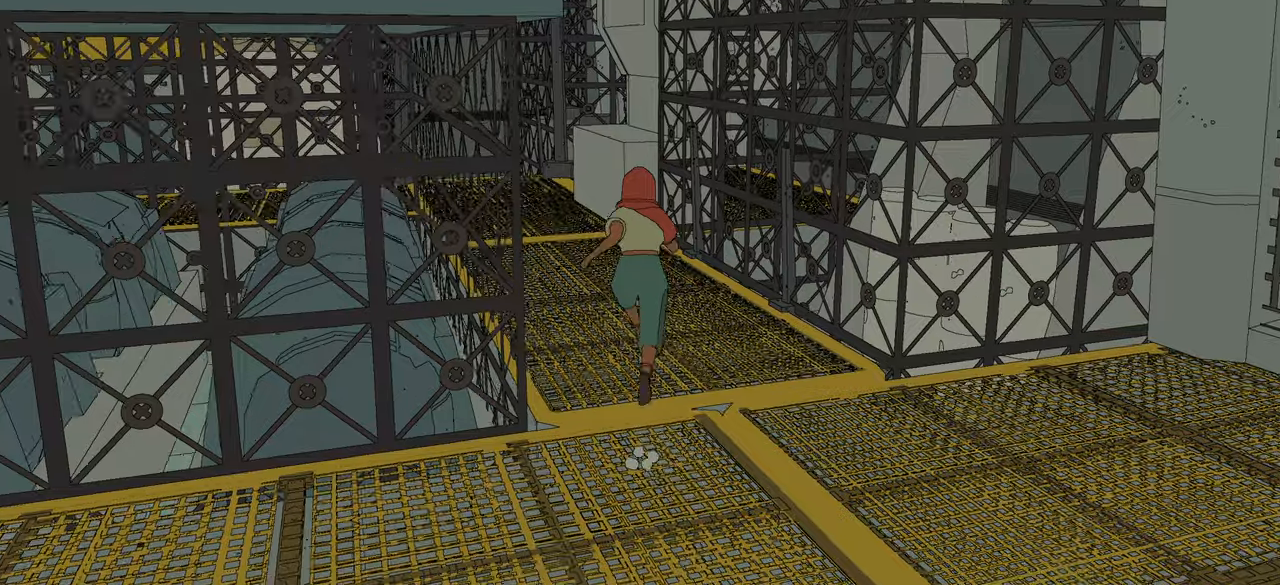
{"buttons": [], "left_stick": "up", "right_stick": "center", "events": [[200, "right_stick", "center"]]}
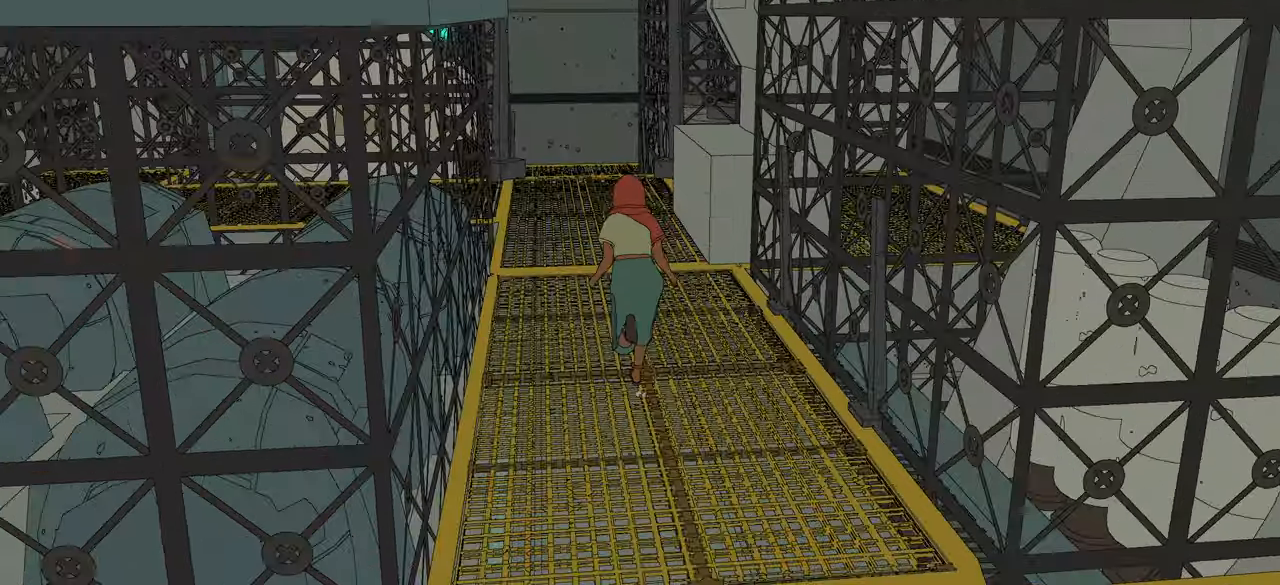
{"buttons": [], "left_stick": "up", "right_stick": "center", "events": []}
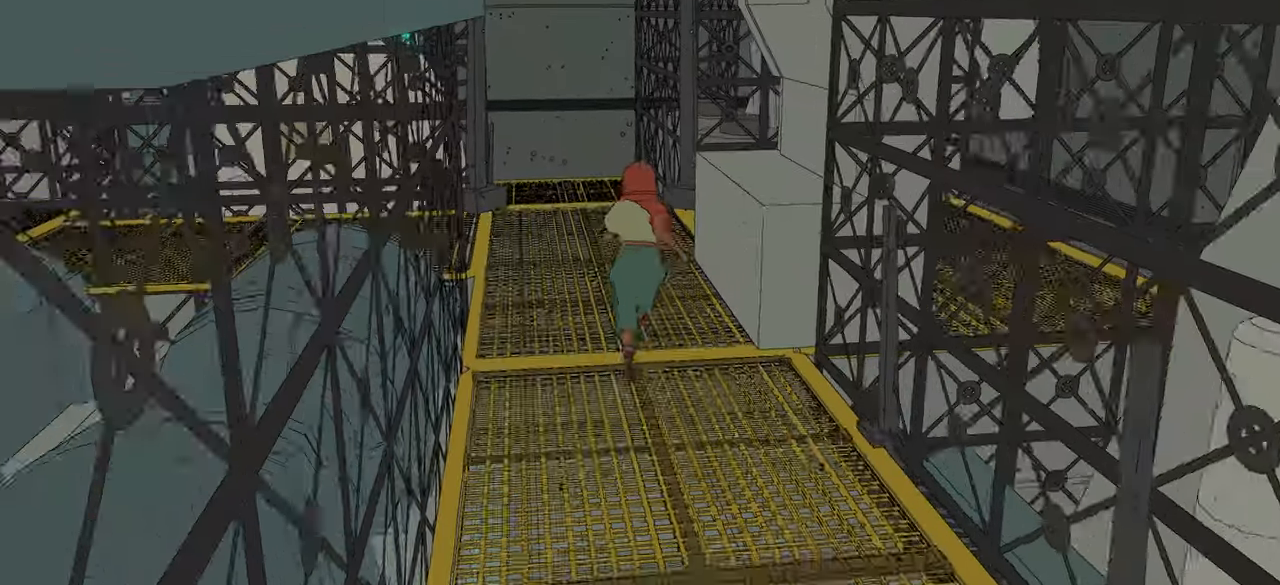
{"buttons": [], "left_stick": "up", "right_stick": "left", "events": [[84, "right_stick", "left"], [284, "left_stick", "up-left"], [484, "left_stick", "up"]]}
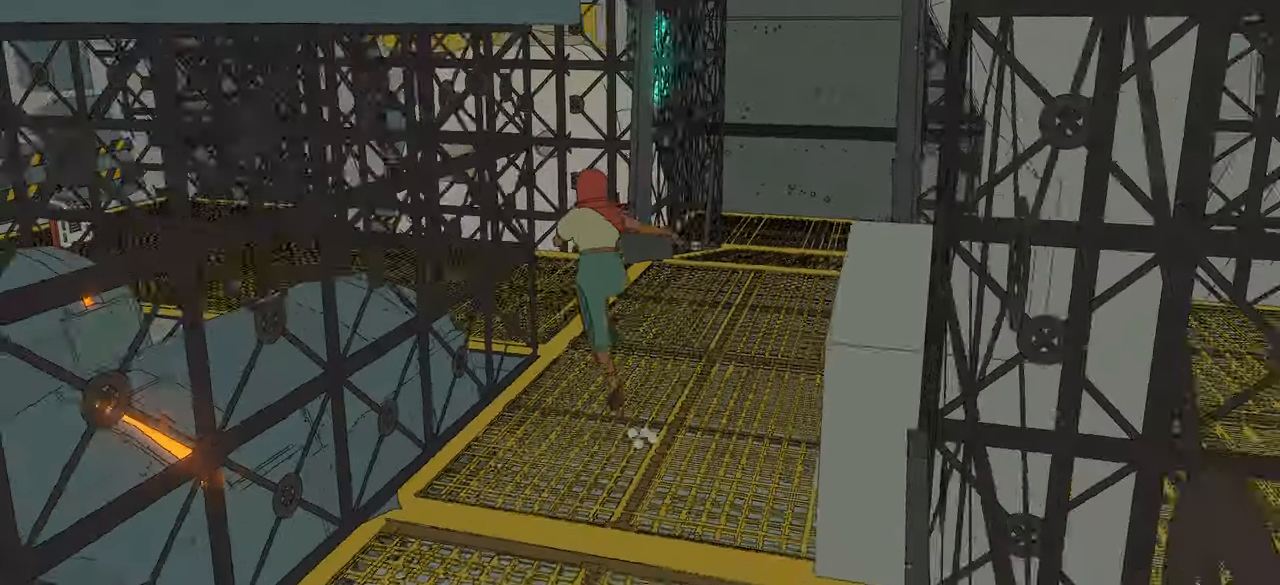
{"buttons": [], "left_stick": "up", "right_stick": "left", "events": []}
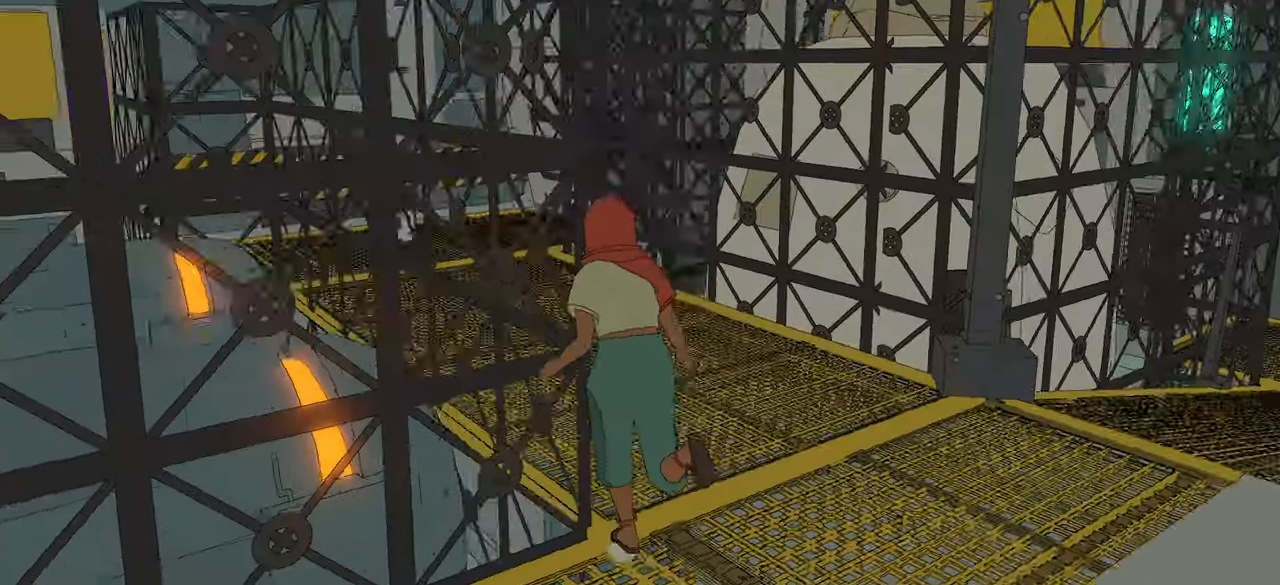
{"buttons": [], "left_stick": "up", "right_stick": "center", "events": [[250, "right_stick", "center"]]}
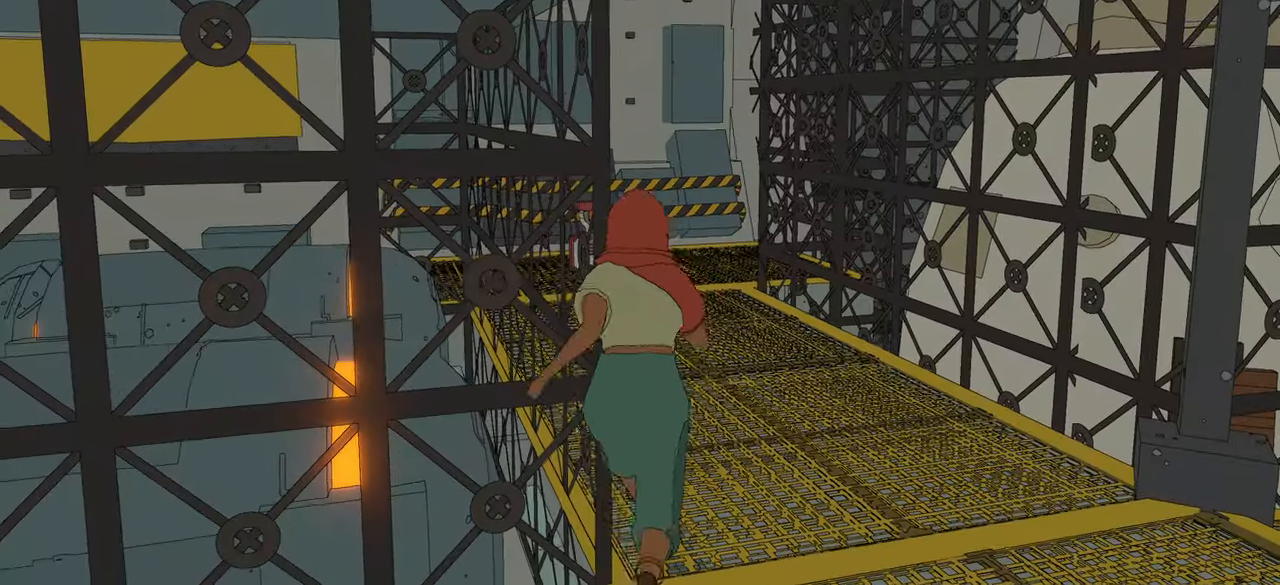
{"buttons": [], "left_stick": "up", "right_stick": "center", "events": [[84, "left_stick", "up-right"], [134, "right_stick", "down-left"], [317, "right_stick", "center"], [417, "left_stick", "up"]]}
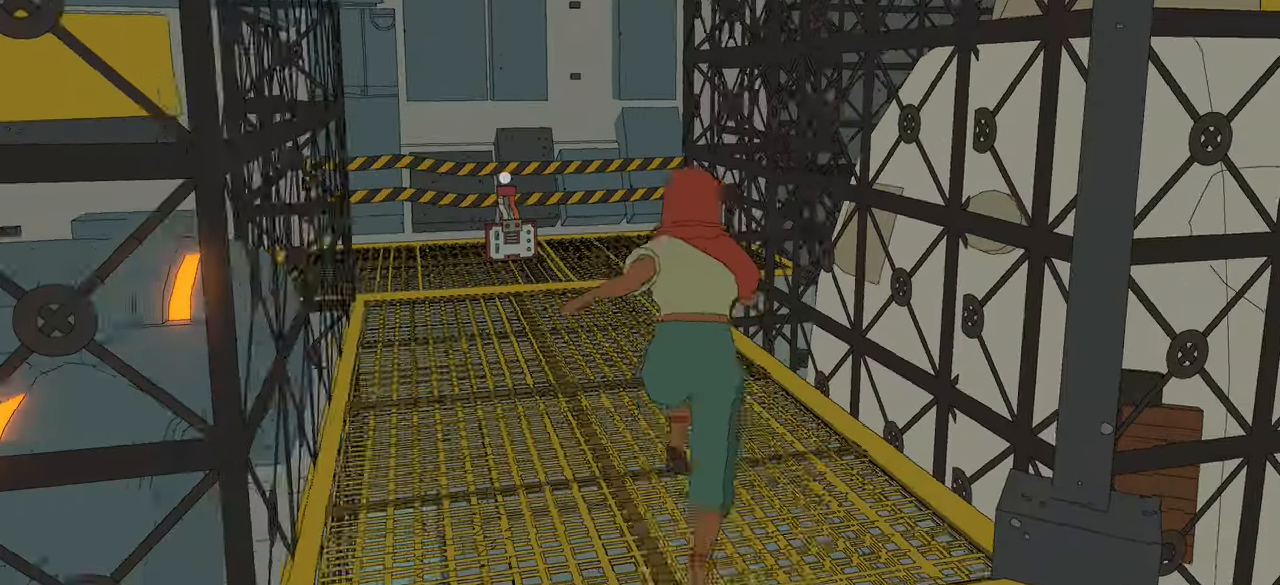
{"buttons": [], "left_stick": "up", "right_stick": "center", "events": [[234, "right_stick", "down-left"], [467, "right_stick", "center"]]}
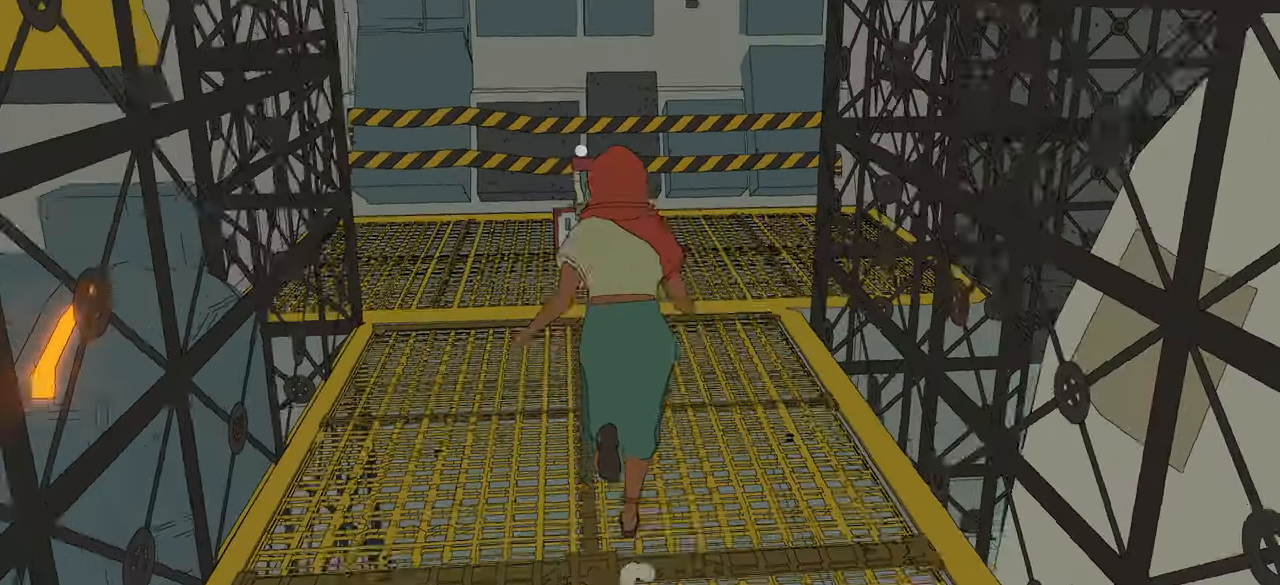
{"buttons": [], "left_stick": "center", "right_stick": "center", "events": [[450, "left_stick", "center"]]}
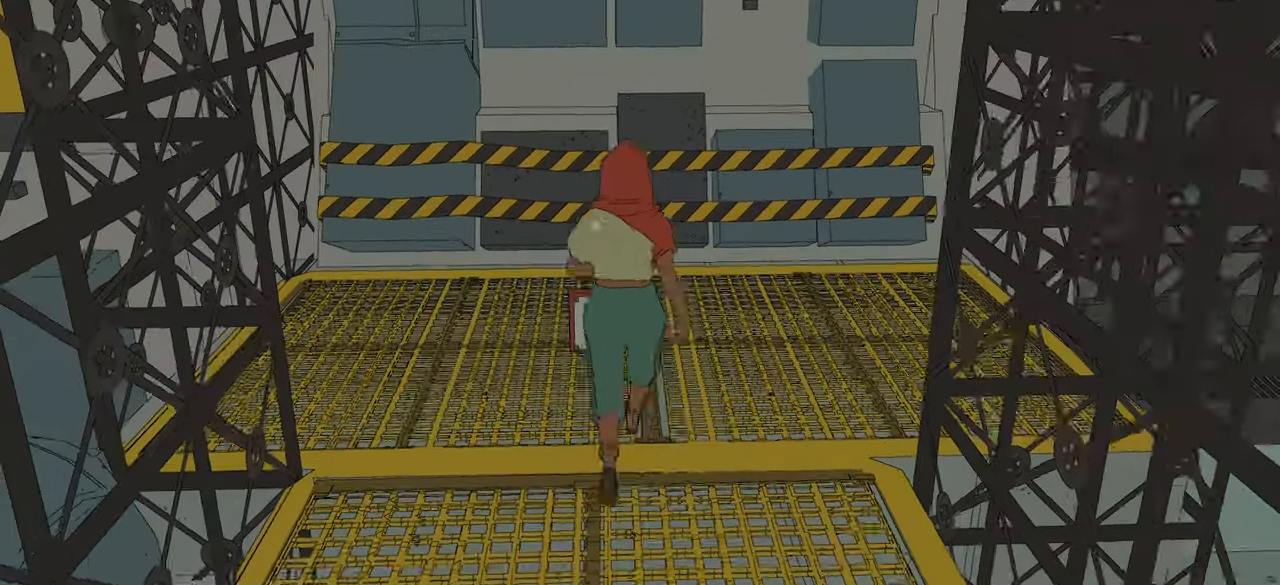
{"buttons": [], "left_stick": "center", "right_stick": "center", "events": [[34, "X", "down"], [184, "X", "up"]]}
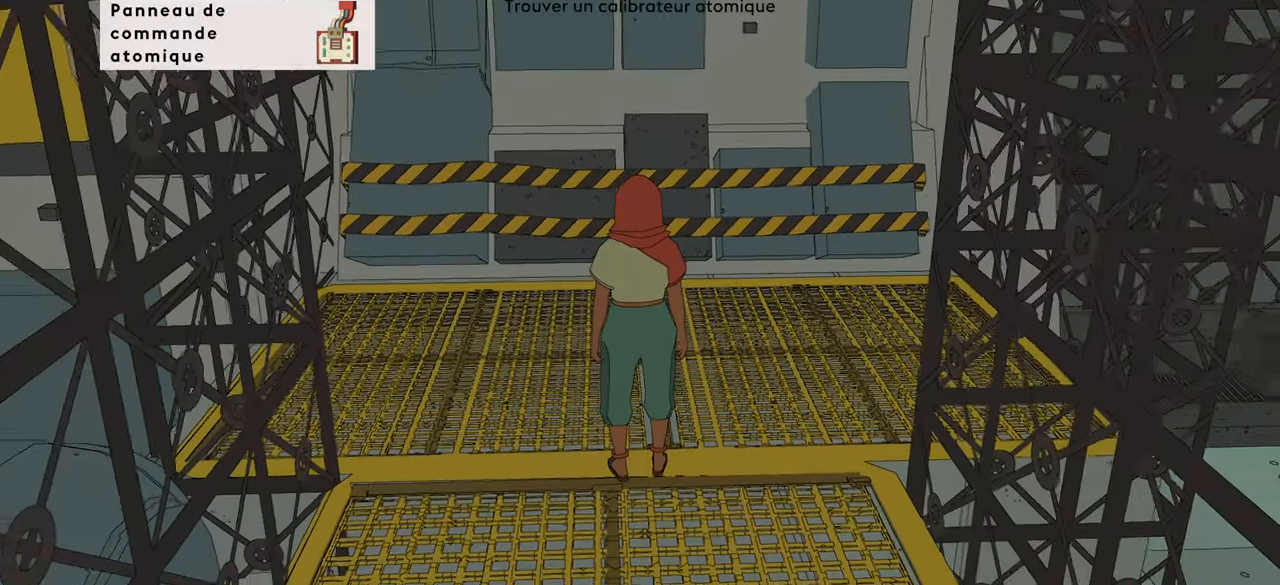
{"buttons": [], "left_stick": "down", "right_stick": "right", "events": [[367, "right_stick", "right"], [400, "left_stick", "down"]]}
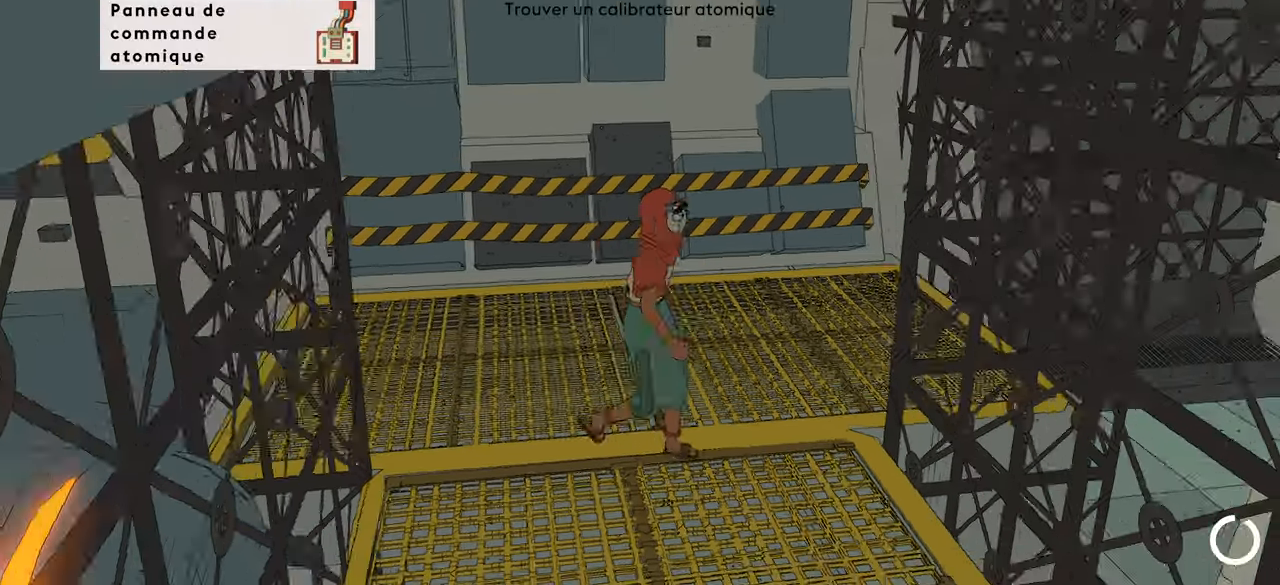
{"buttons": [], "left_stick": "center", "right_stick": "right", "events": [[83, "left_stick", "down-right"], [350, "left_stick", "center"]]}
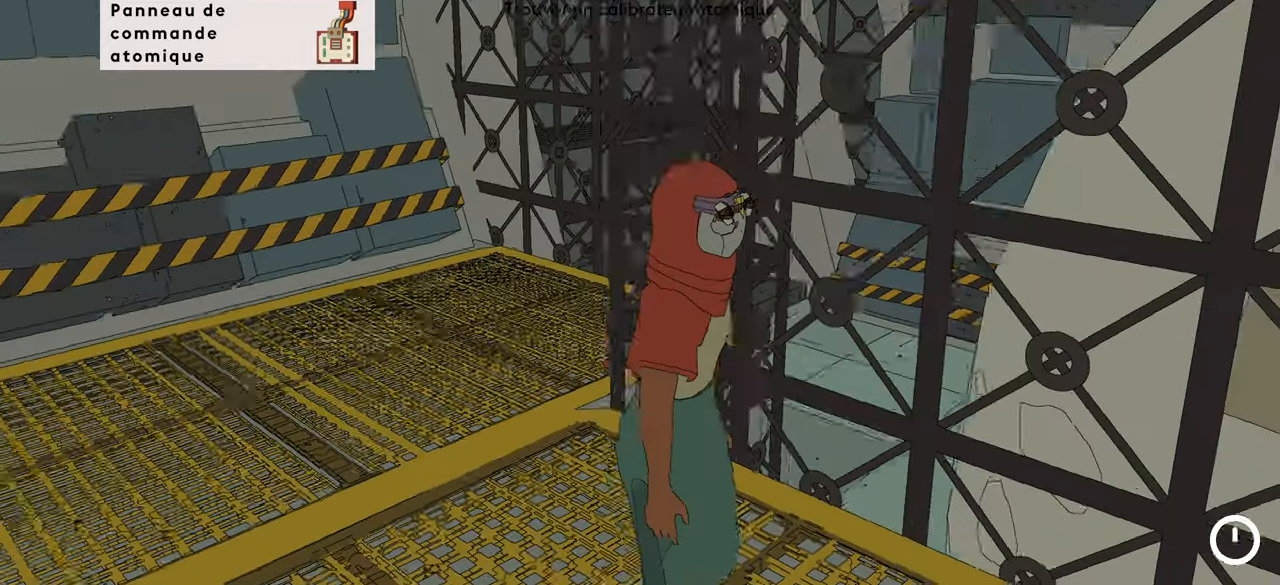
{"buttons": [], "left_stick": "right", "right_stick": "right", "events": [[100, "left_stick", "down-right"], [500, "left_stick", "right"]]}
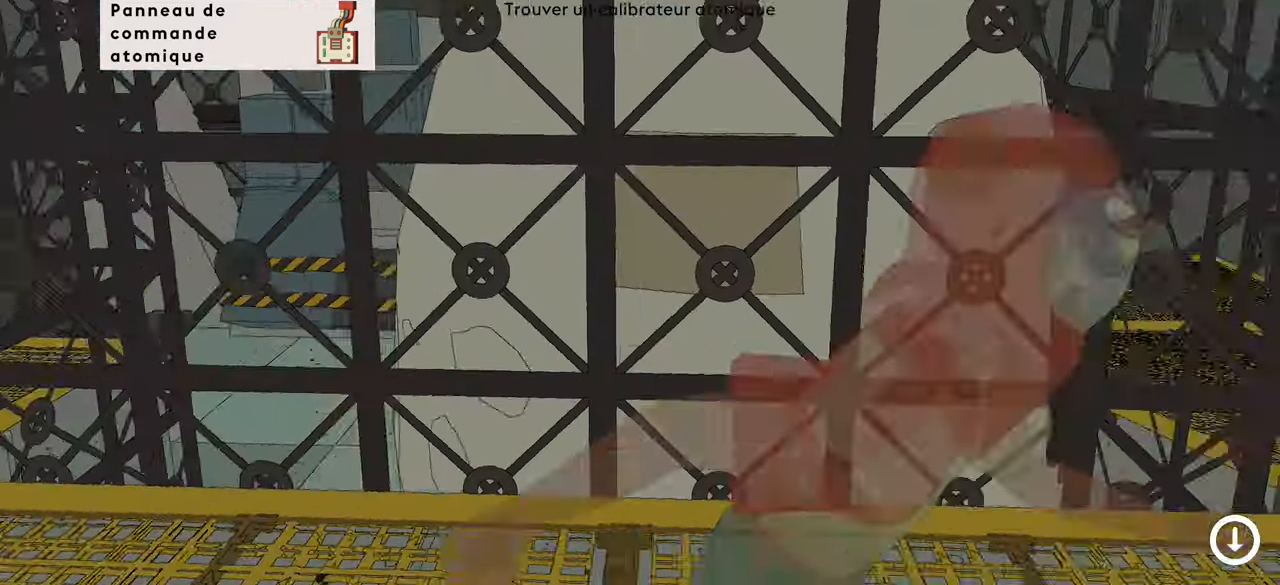
{"buttons": [], "left_stick": "up-right", "right_stick": "center", "events": [[233, "left_stick", "up-right"], [233, "right_stick", "center"]]}
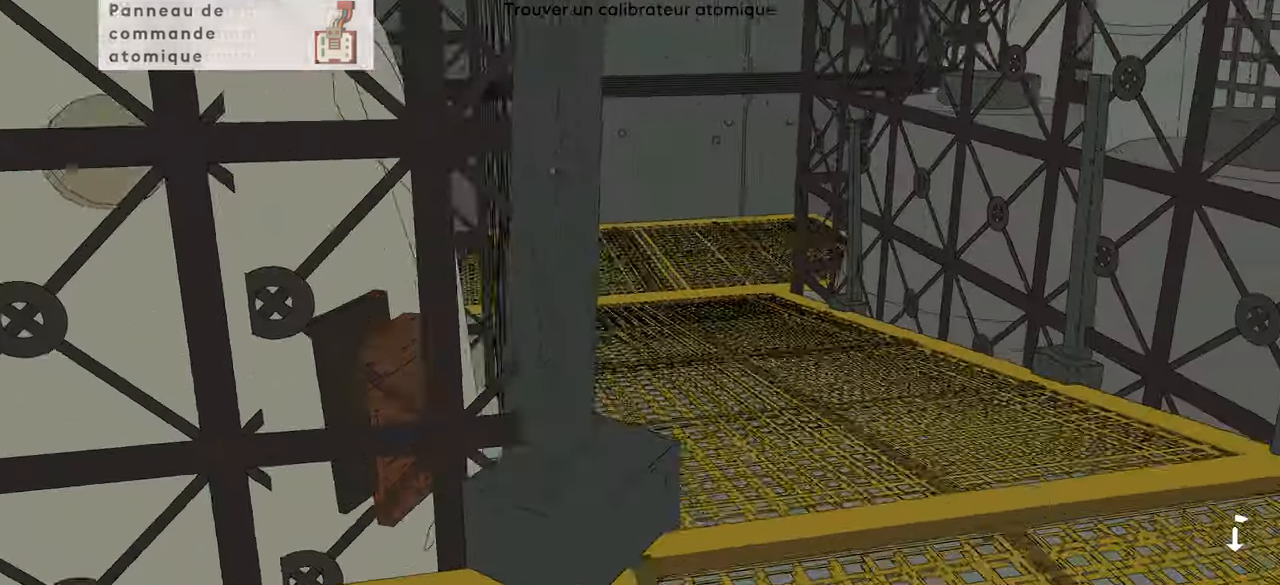
{"buttons": [], "left_stick": "up", "right_stick": "center", "events": [[200, "left_stick", "up"]]}
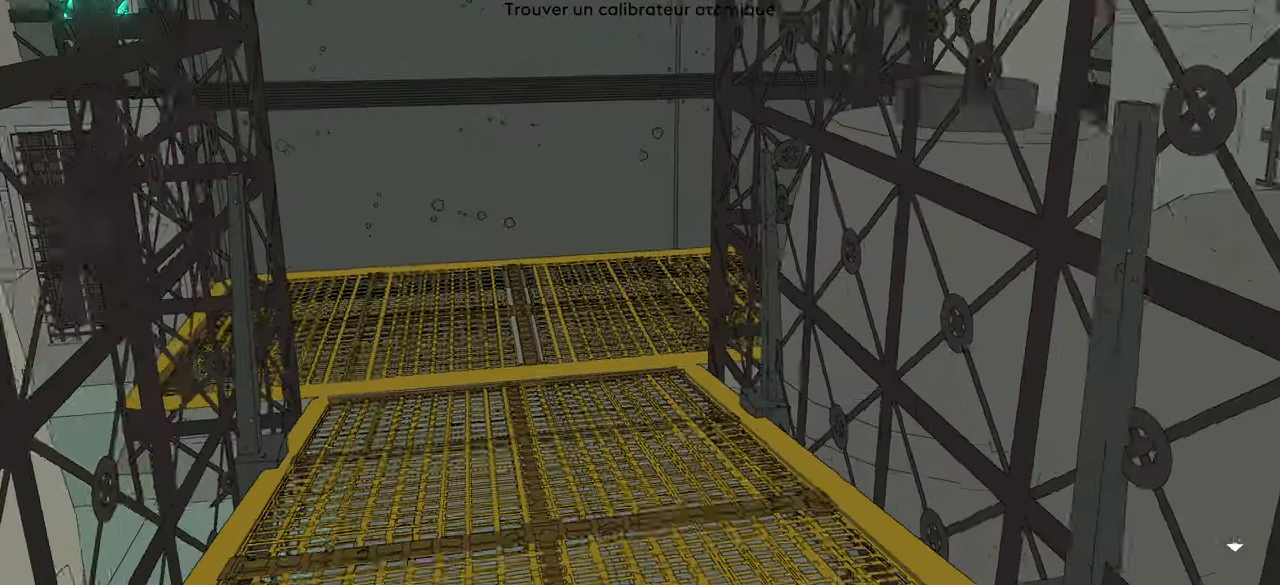
{"buttons": [], "left_stick": "up", "right_stick": "right", "events": [[416, "right_stick", "right"]]}
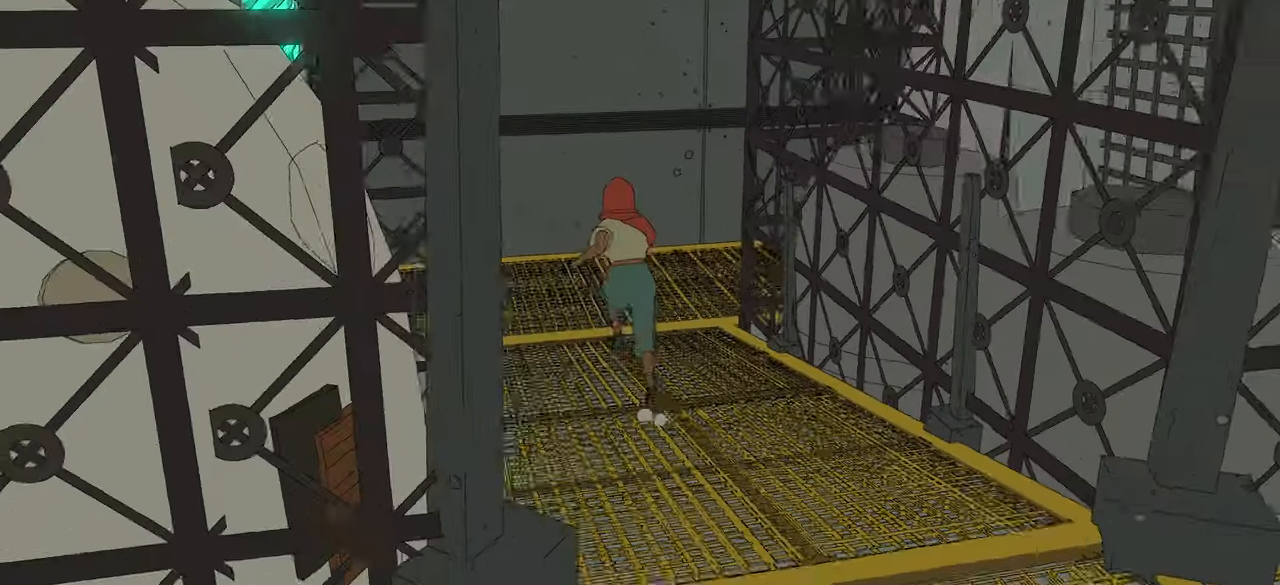
{"buttons": [], "left_stick": "up", "right_stick": "right", "events": []}
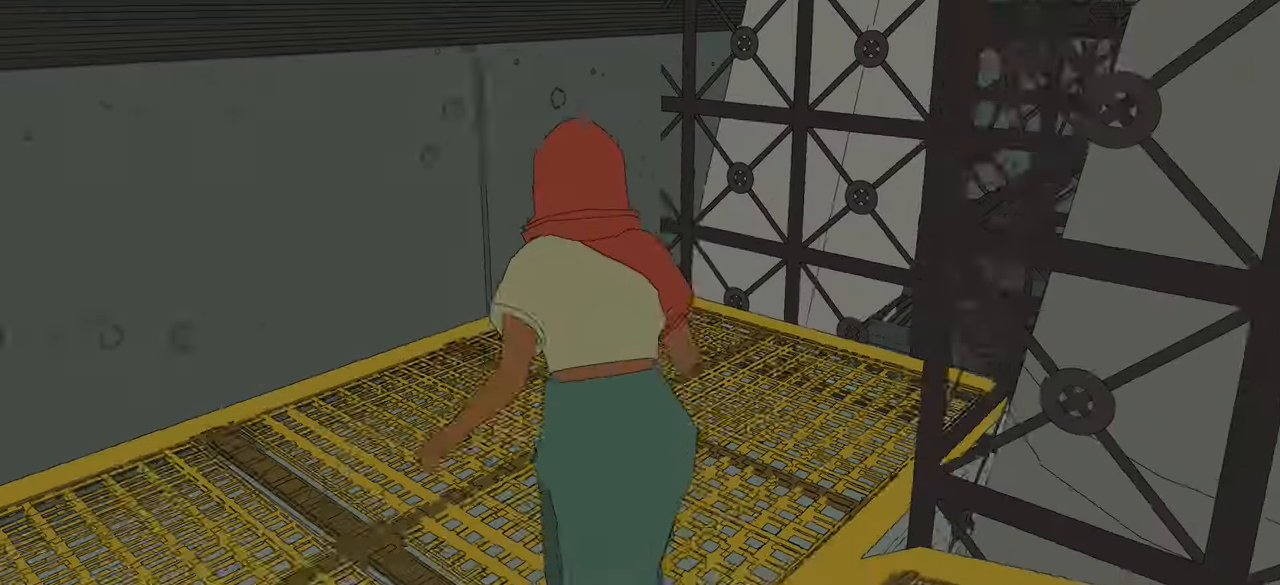
{"buttons": [], "left_stick": "center", "right_stick": "right", "events": [[150, "left_stick", "center"]]}
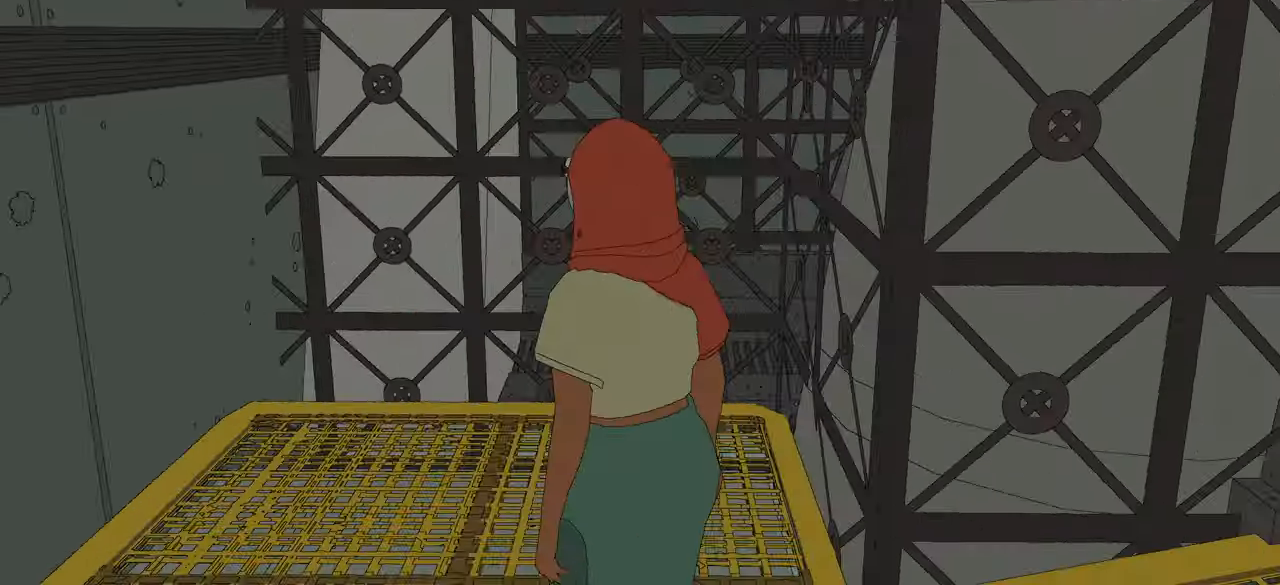
{"buttons": [], "left_stick": "center", "right_stick": "right", "events": []}
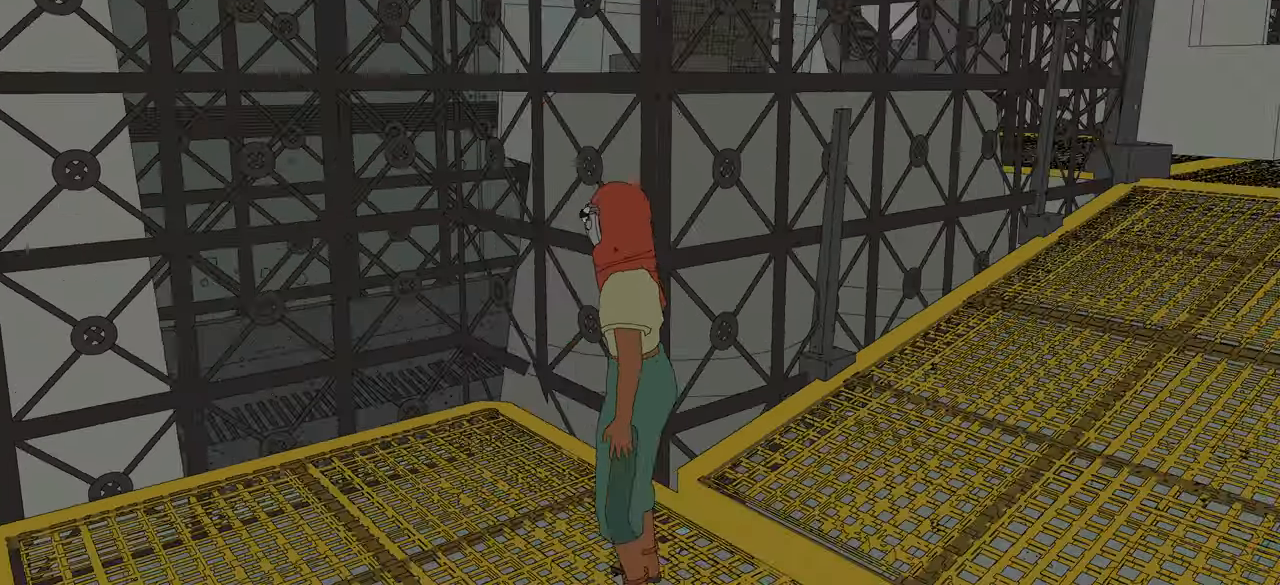
{"buttons": [], "left_stick": "center", "right_stick": "right", "events": []}
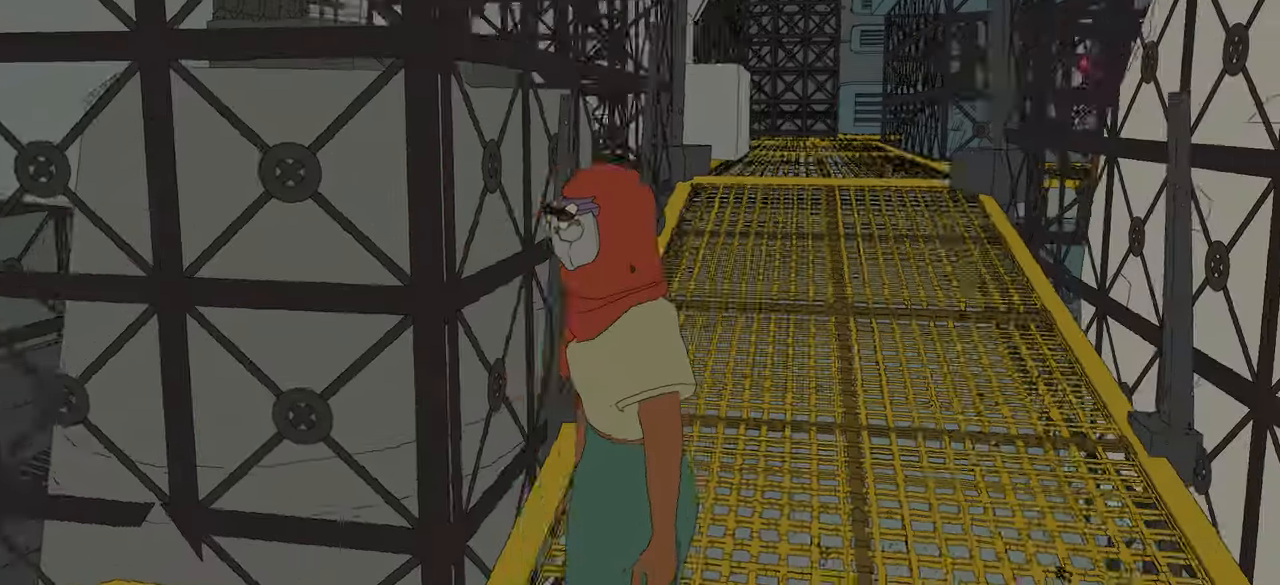
{"buttons": [], "left_stick": "center", "right_stick": "right", "events": [[100, "left_stick", "right"], [450, "left_stick", "center"]]}
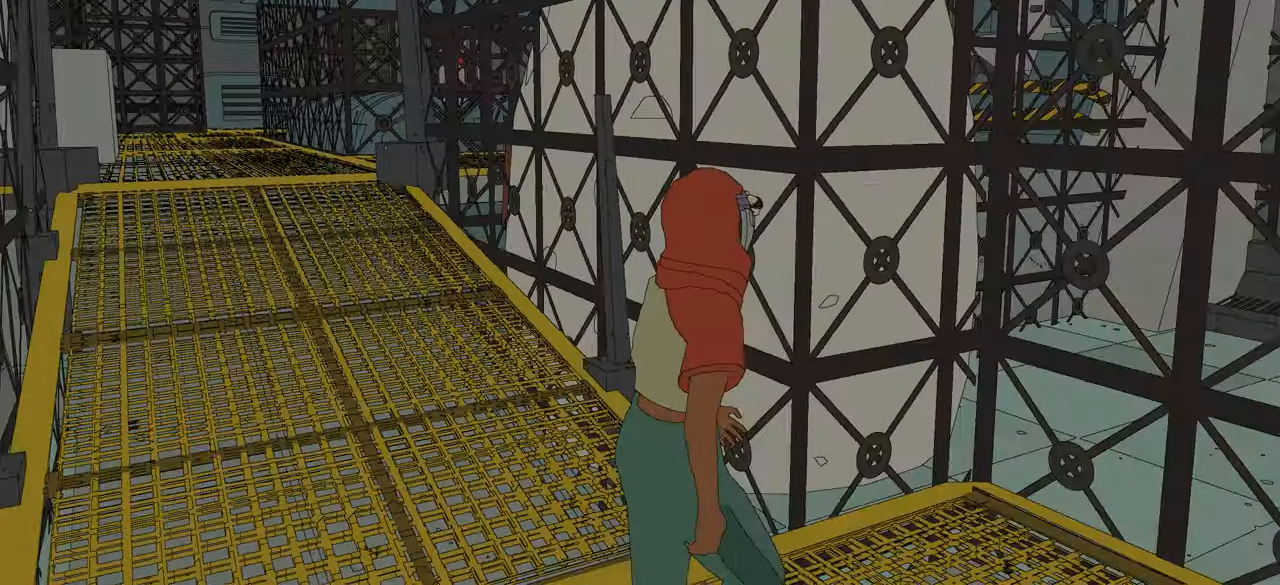
{"buttons": [], "left_stick": "center", "right_stick": "right", "events": []}
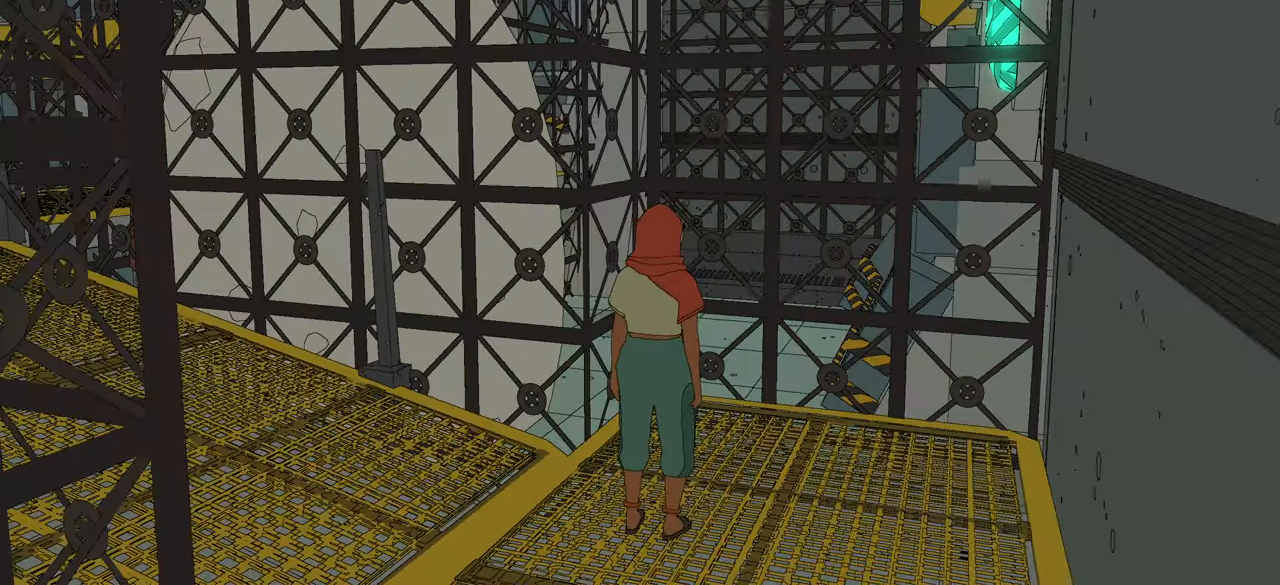
{"buttons": [], "left_stick": "center", "right_stick": "left", "events": [[50, "right_stick", "center"], [217, "right_stick", "left"]]}
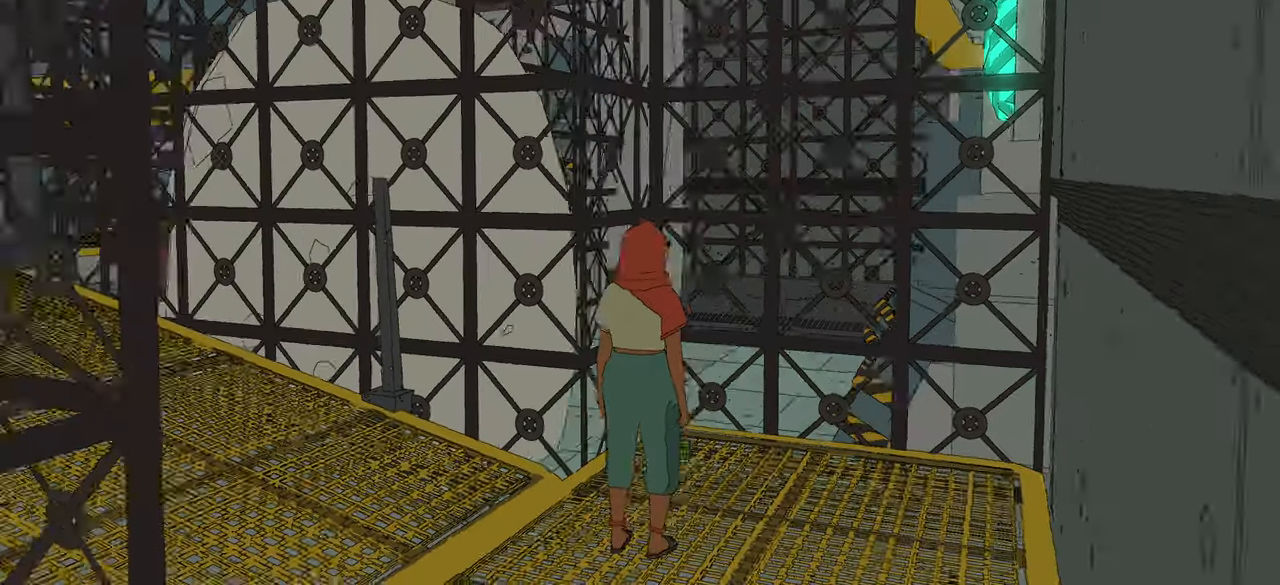
{"buttons": [], "left_stick": "up", "right_stick": "left", "events": [[317, "left_stick", "up"]]}
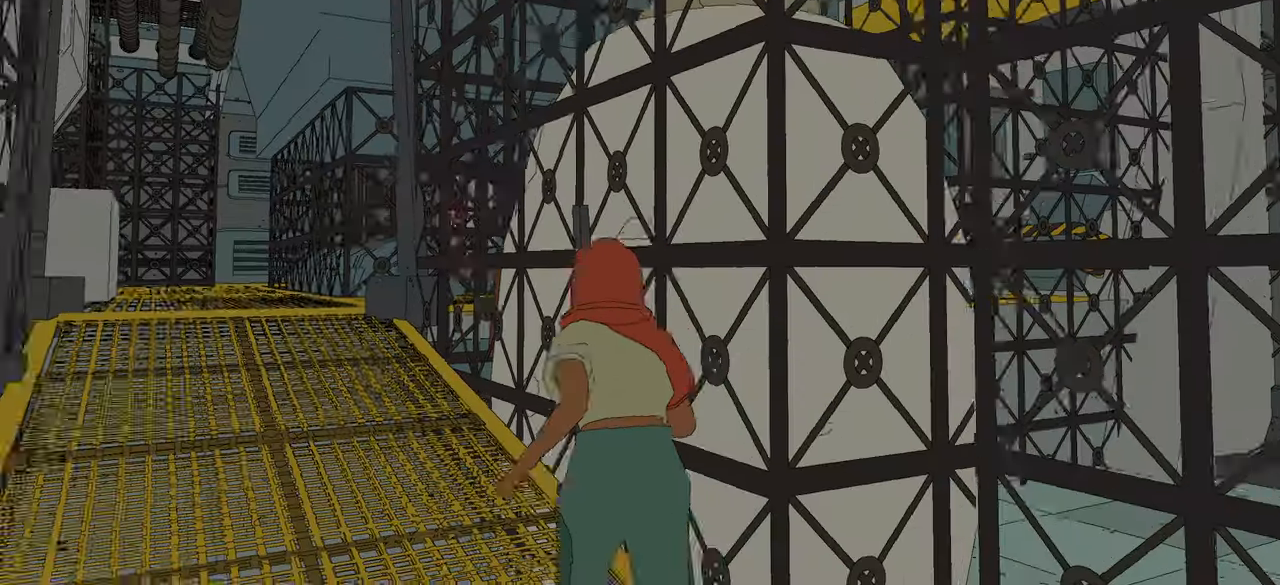
{"buttons": ["R2"], "left_stick": "up", "right_stick": "center", "events": [[267, "R2", "down"], [367, "right_stick", "center"]]}
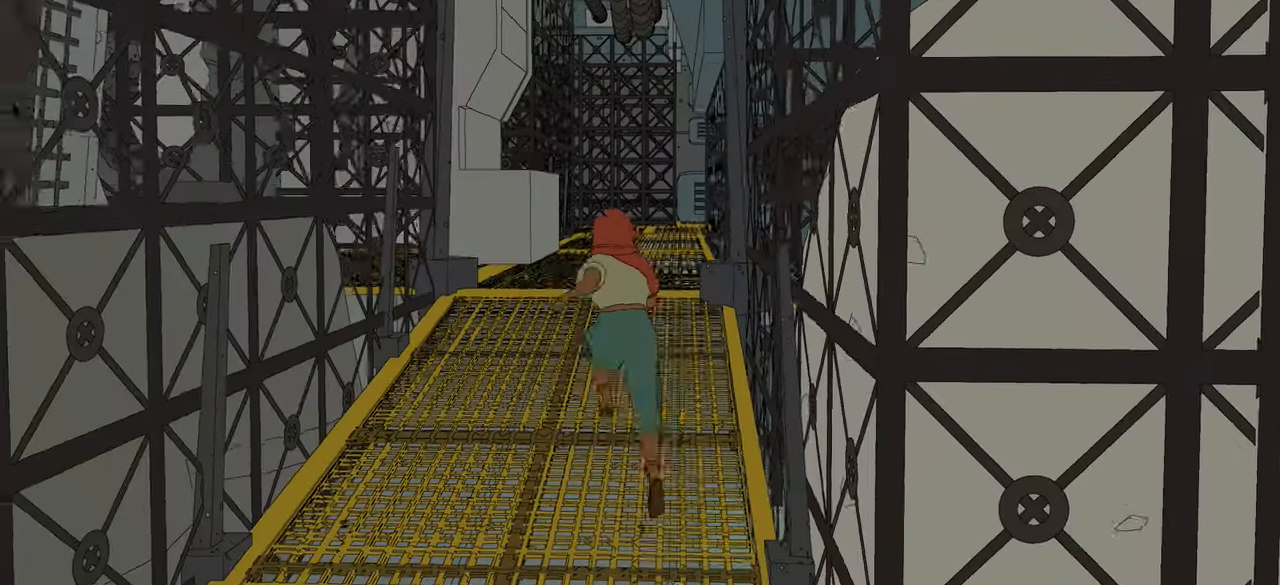
{"buttons": ["R2"], "left_stick": "up", "right_stick": "center", "events": []}
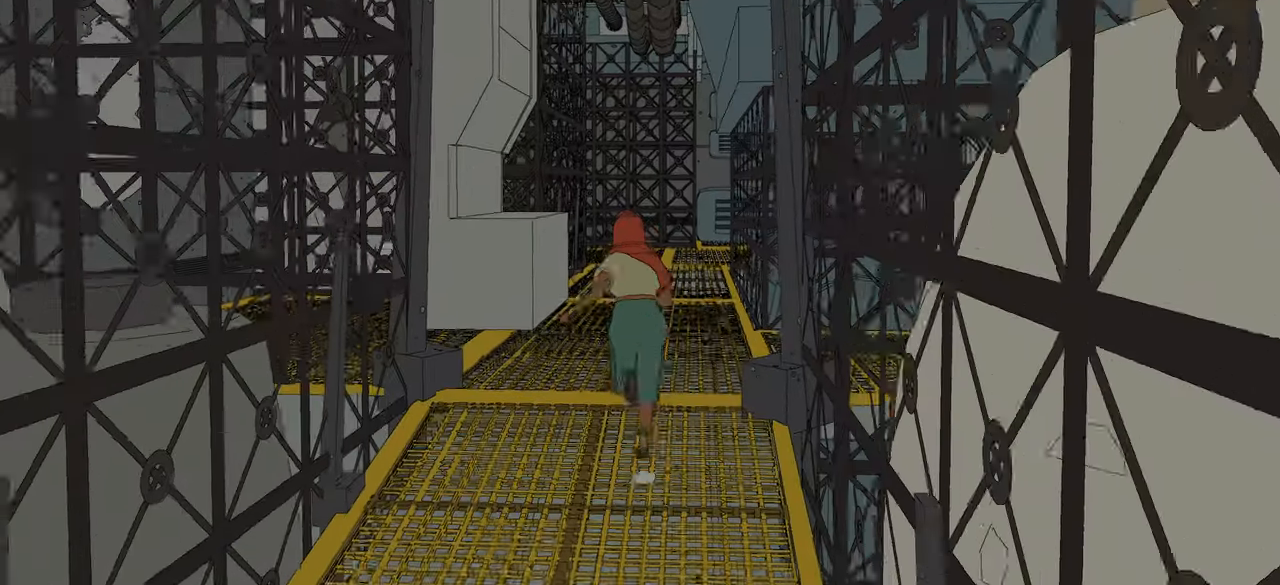
{"buttons": [], "left_stick": "up", "right_stick": "center", "events": [[250, "R2", "up"]]}
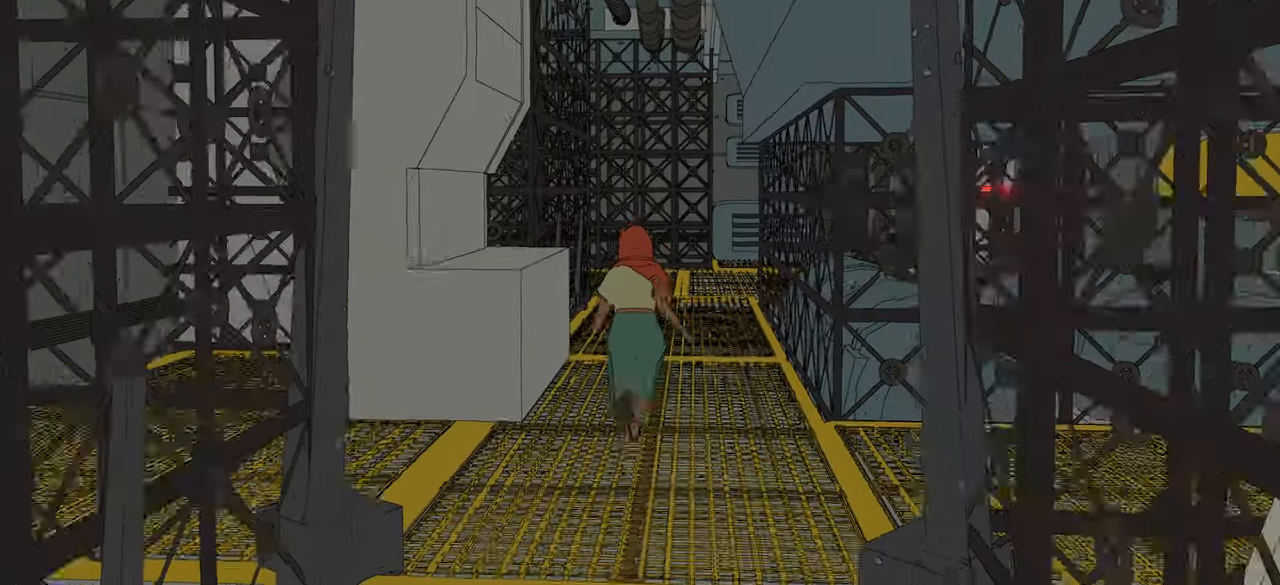
{"buttons": [], "left_stick": "up", "right_stick": "center", "events": [[200, "right_stick", "right"], [417, "right_stick", "center"]]}
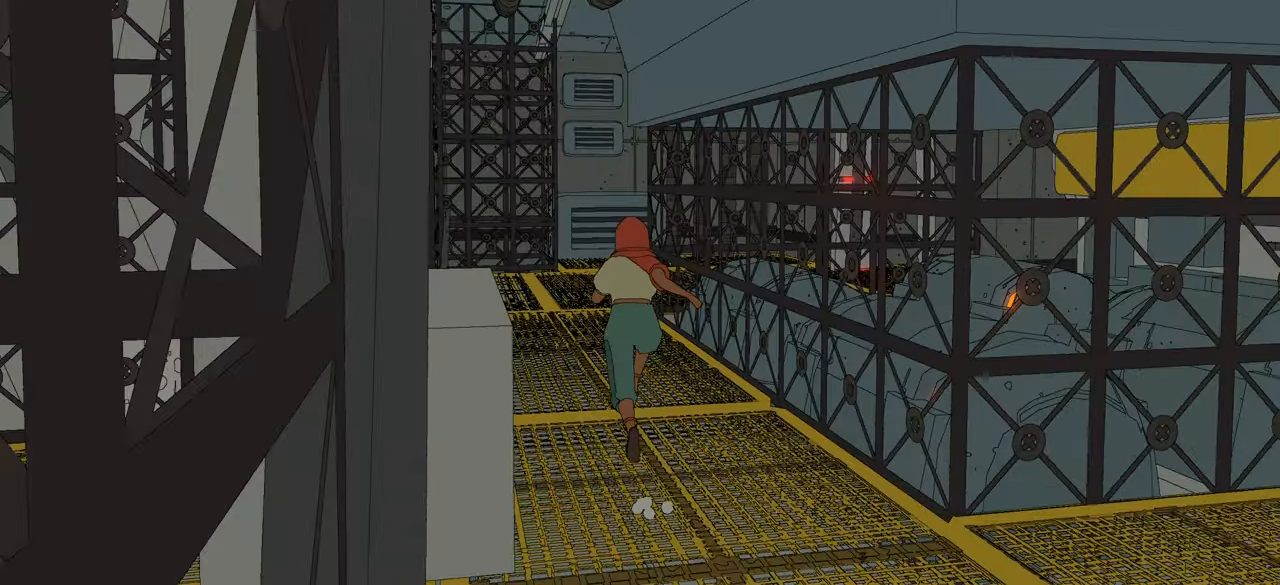
{"buttons": ["B"], "left_stick": "up", "right_stick": "center", "events": [[100, "B", "down"]]}
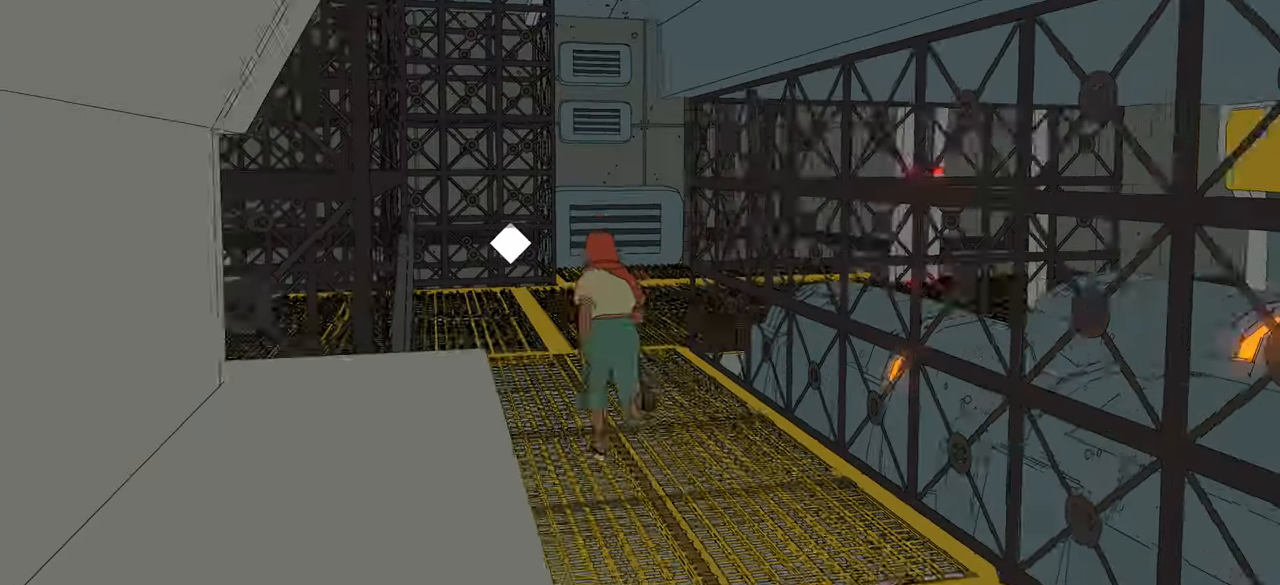
{"buttons": [], "left_stick": "up", "right_stick": "right", "events": [[200, "B", "up"], [500, "right_stick", "right"]]}